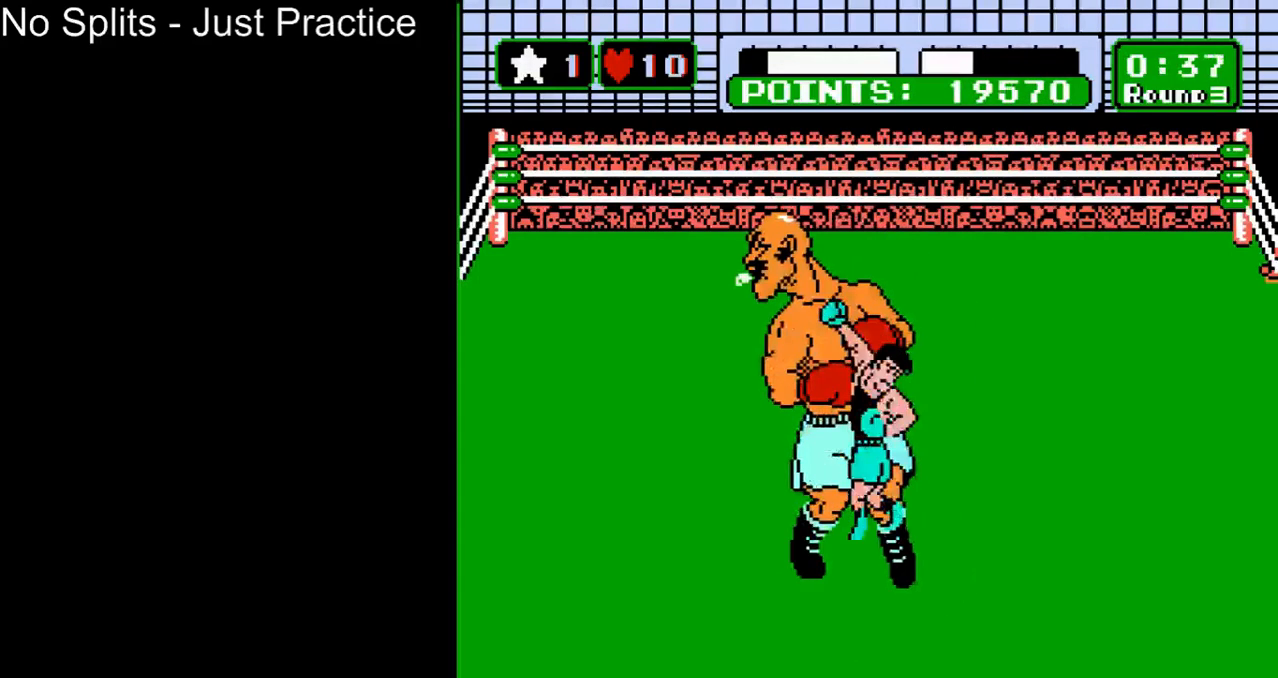
Gameplay with a controller (Nintendo layout); each line is a JSON object with the inputs held at the frame after it. "events" lists button and stick changes between this image and that frame as [ms after this image, input, new state], when the widget could be followed in between. Not read: L3 R3.
{"buttons": [], "events": []}
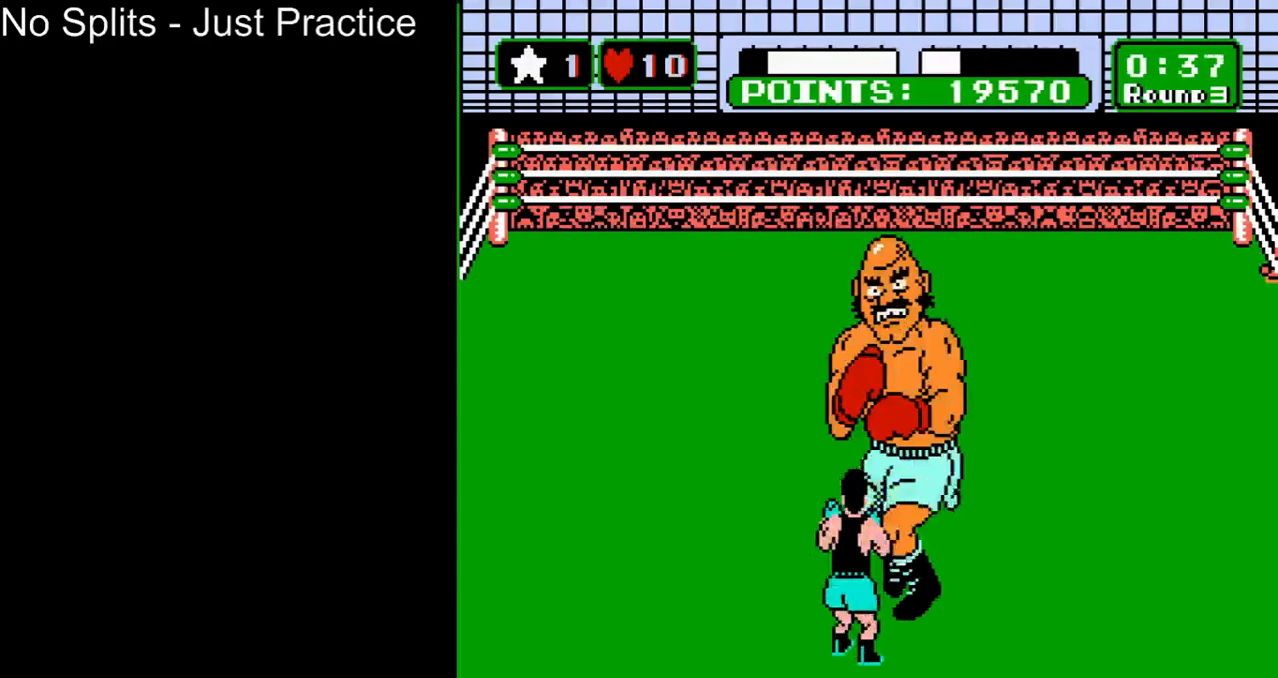
{"buttons": ["START"], "events": [[167, "START", "down"]]}
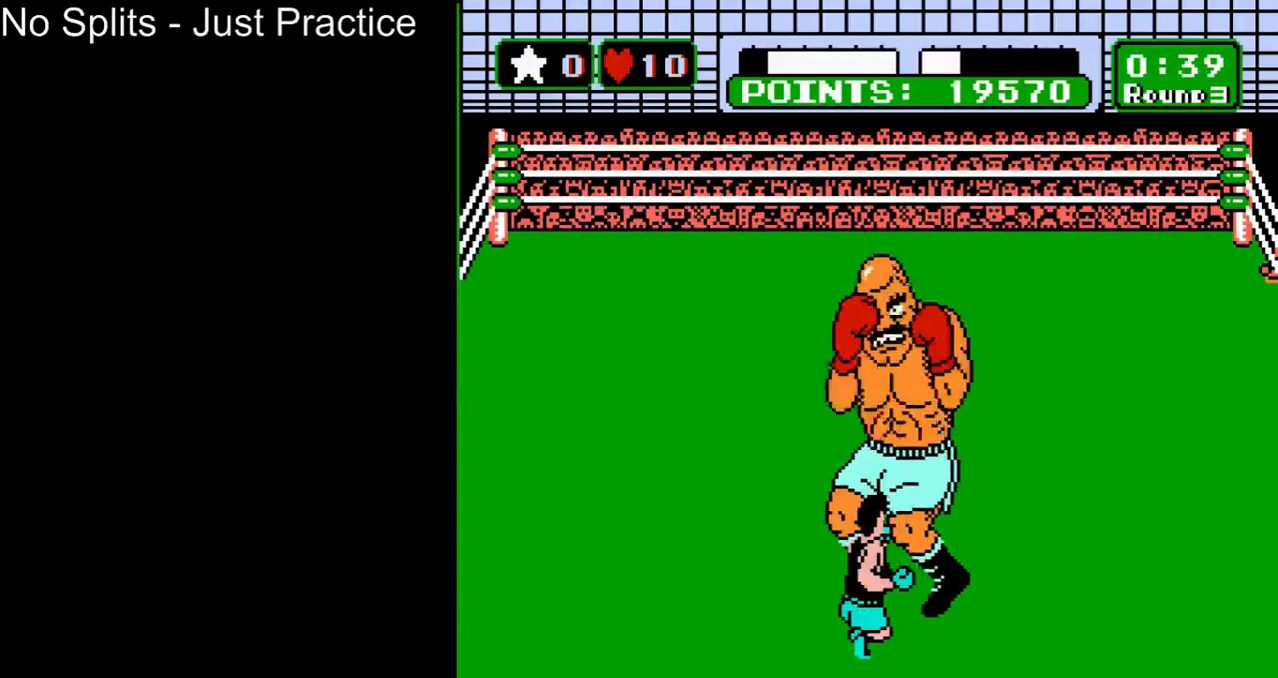
{"buttons": [], "events": [[267, "START", "up"]]}
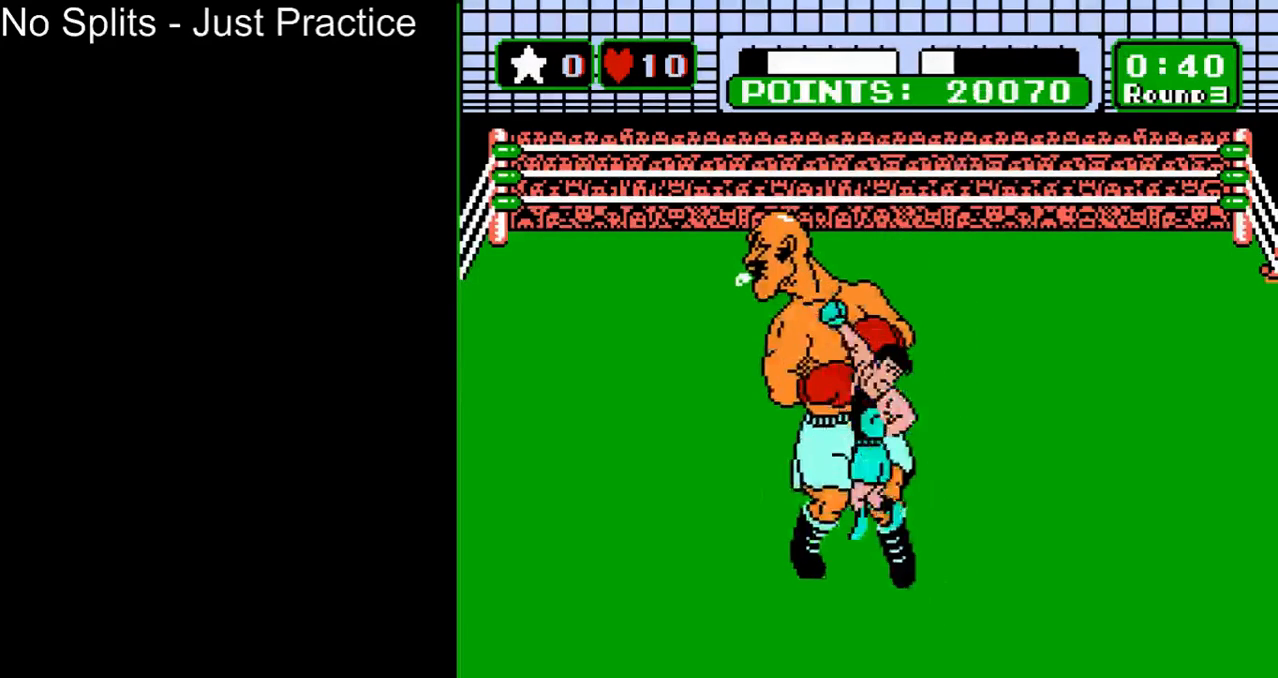
{"buttons": [], "events": []}
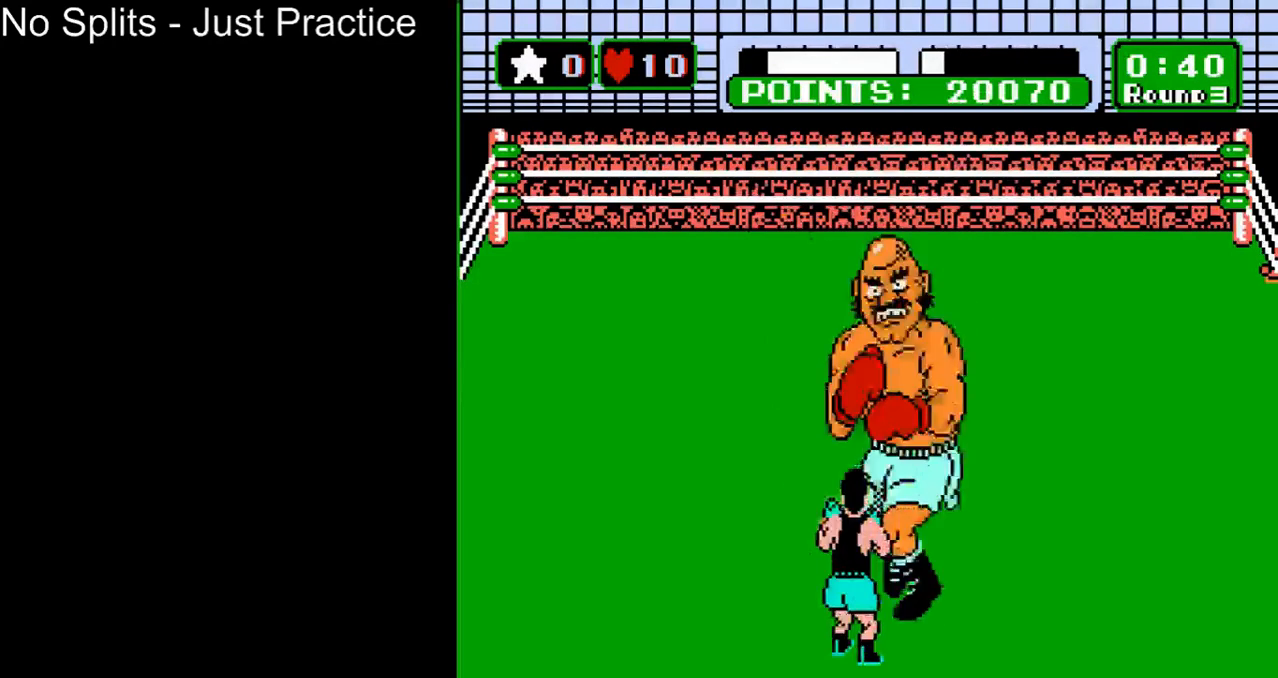
{"buttons": ["DPAD_UP"], "events": [[267, "DPAD_LEFT", "down"], [400, "DPAD_LEFT", "up"], [433, "DPAD_UP", "down"]]}
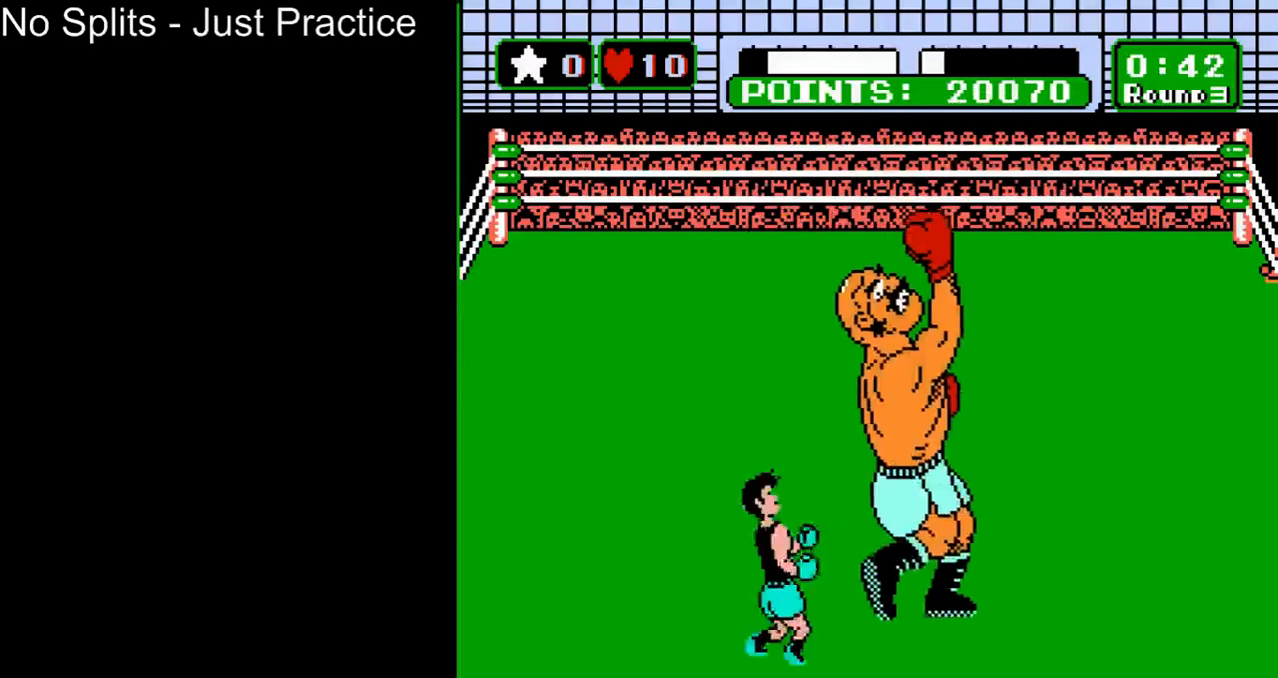
{"buttons": [], "events": [[67, "DPAD_UP", "up"]]}
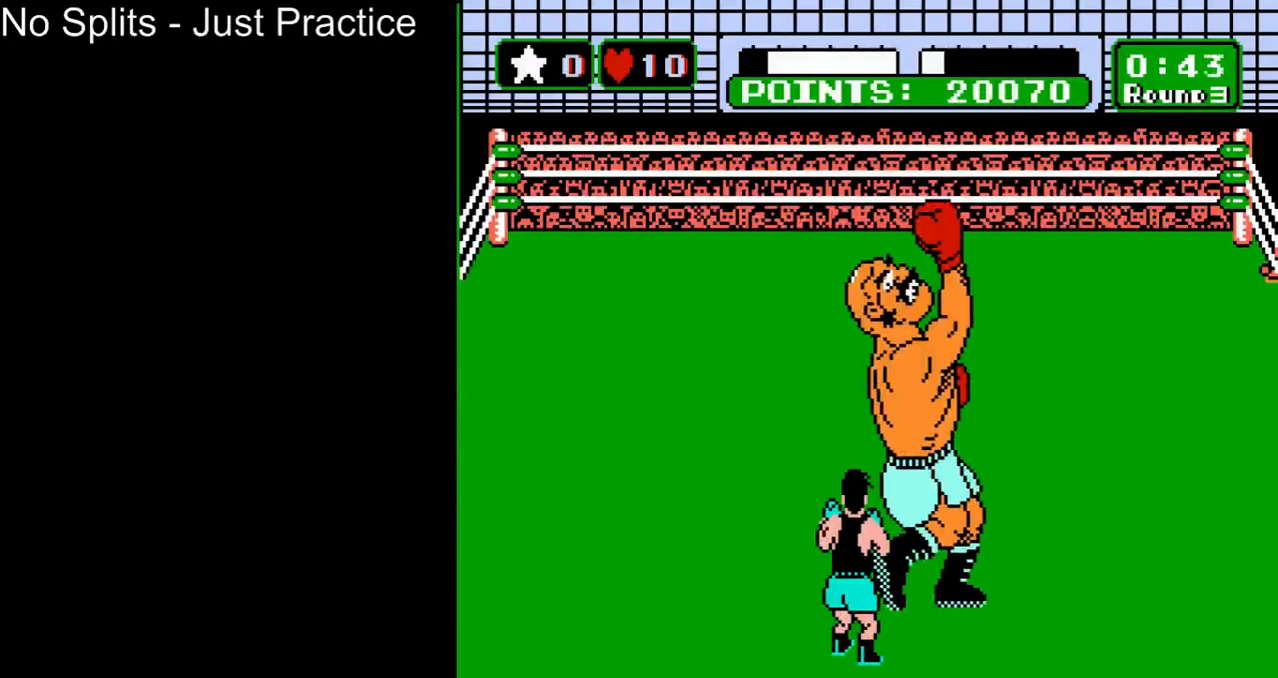
{"buttons": ["DPAD_LEFT"], "events": [[467, "DPAD_LEFT", "down"]]}
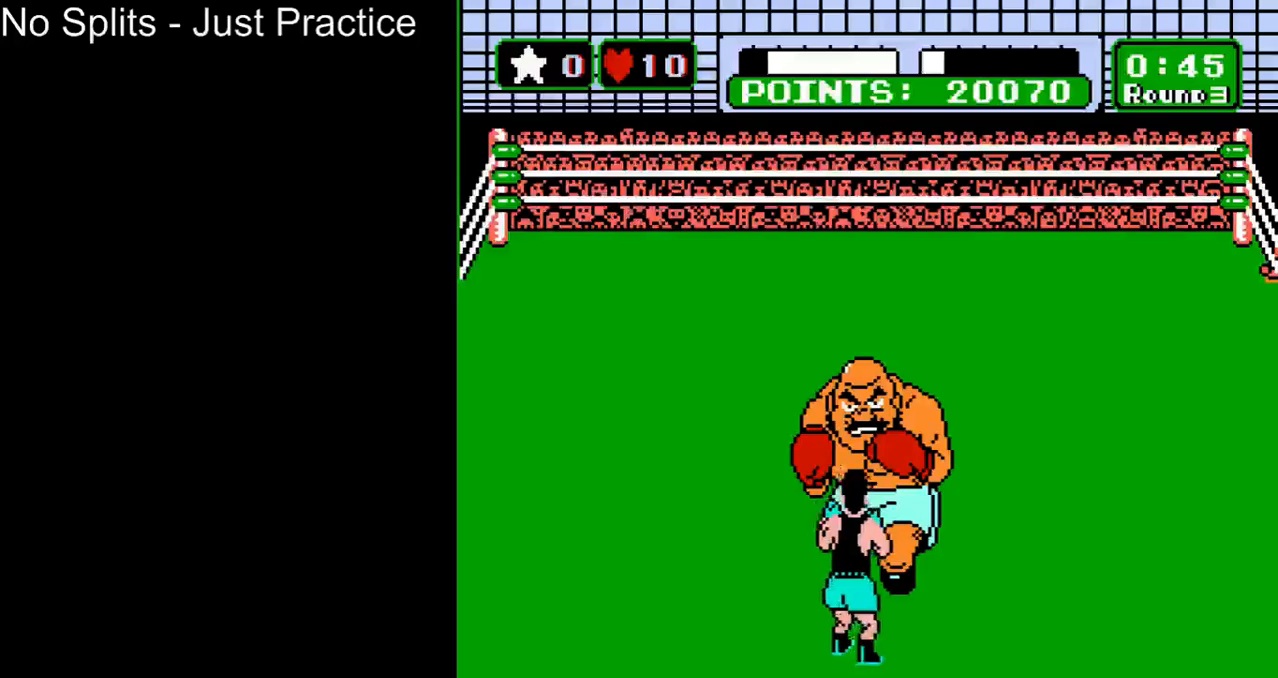
{"buttons": [], "events": [[67, "DPAD_LEFT", "up"], [167, "DPAD_UP", "down"], [300, "DPAD_UP", "up"]]}
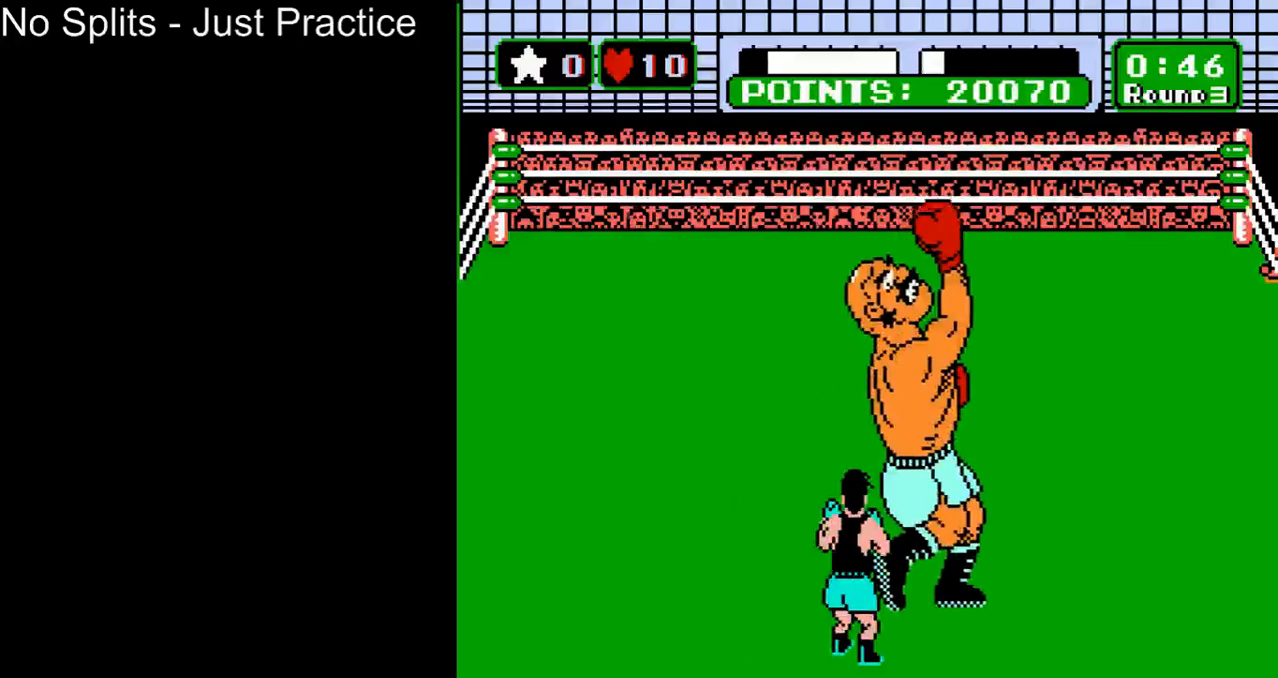
{"buttons": [], "events": []}
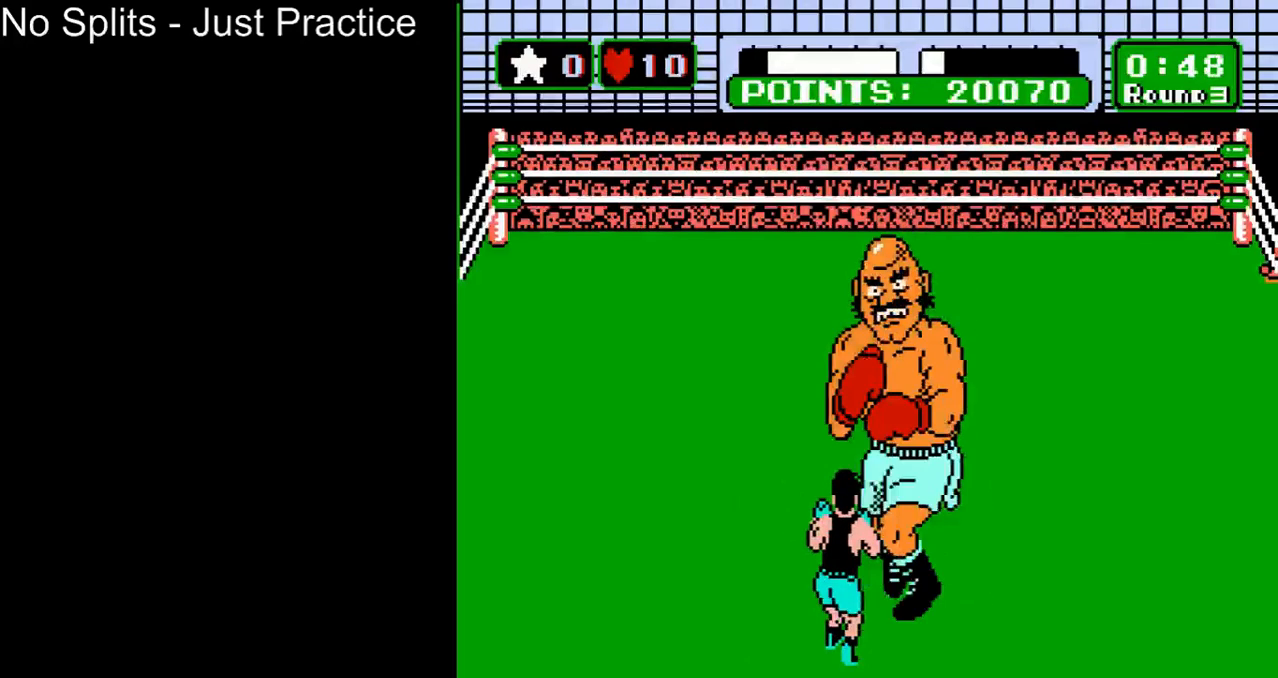
{"buttons": [], "events": [[133, "DPAD_LEFT", "down"], [267, "DPAD_LEFT", "up"], [333, "DPAD_UP", "down"], [400, "DPAD_UP", "up"]]}
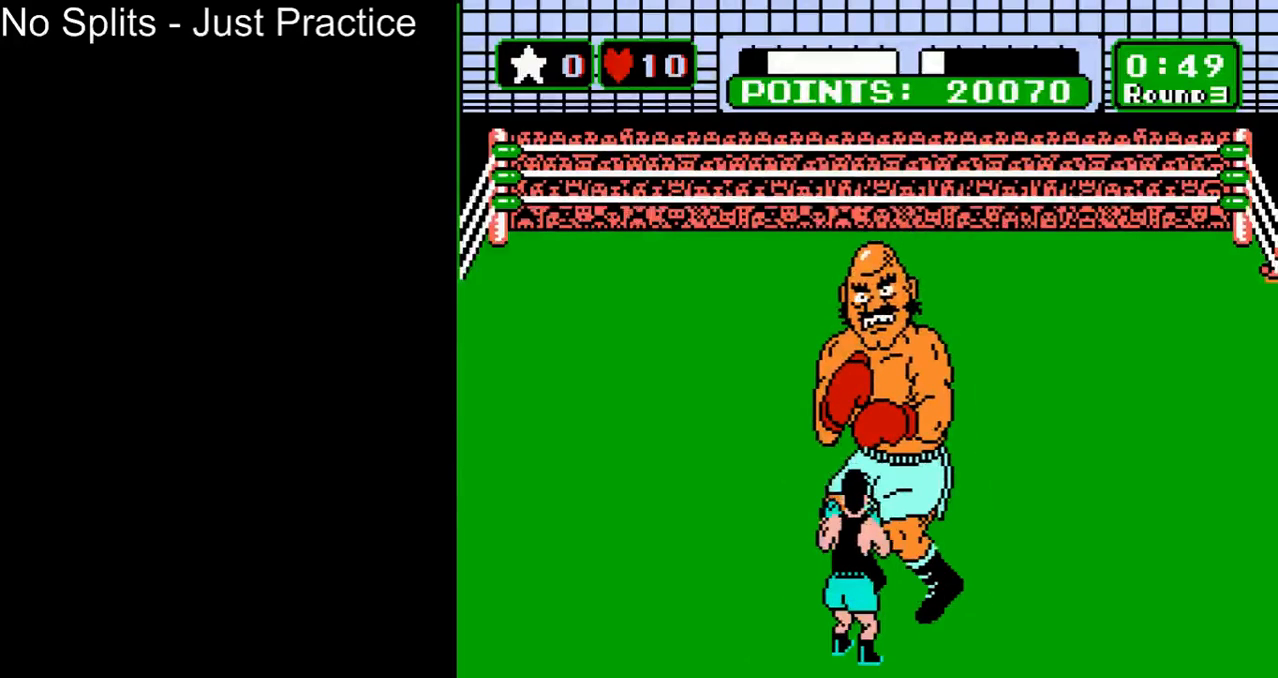
{"buttons": ["B", "DPAD_UP"], "events": [[100, "DPAD_UP", "down"], [467, "B", "down"]]}
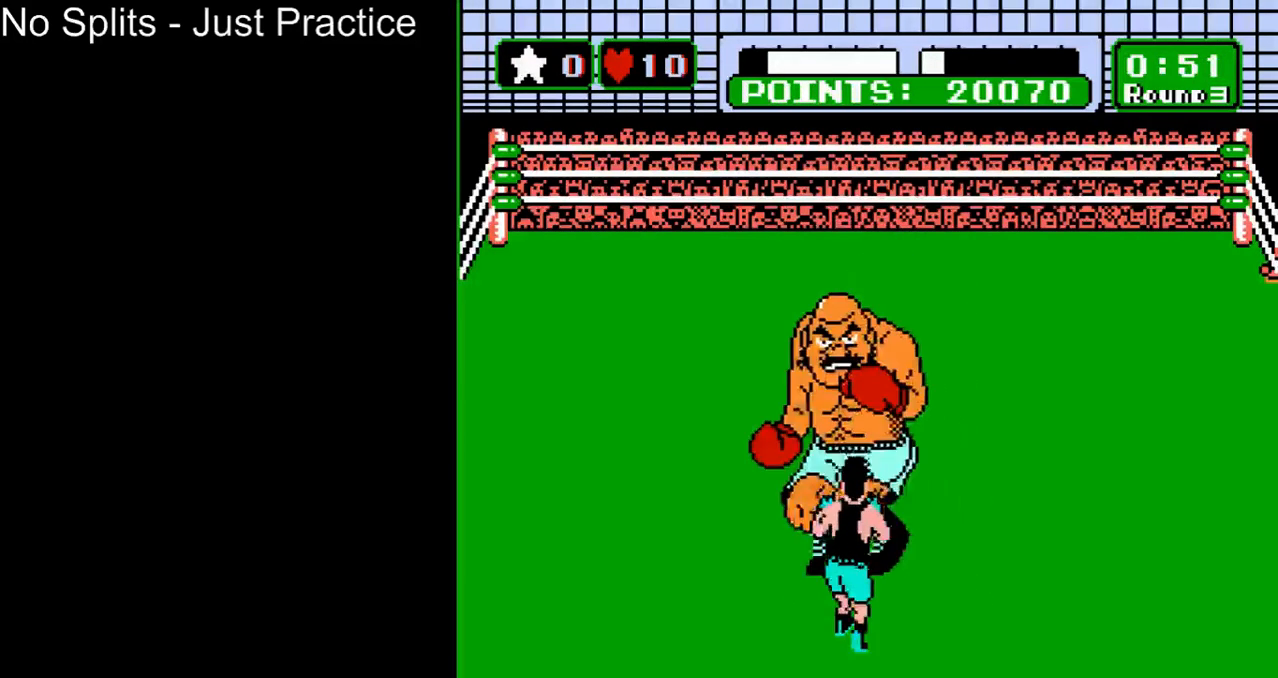
{"buttons": [], "events": [[100, "B", "up"], [200, "DPAD_UP", "up"]]}
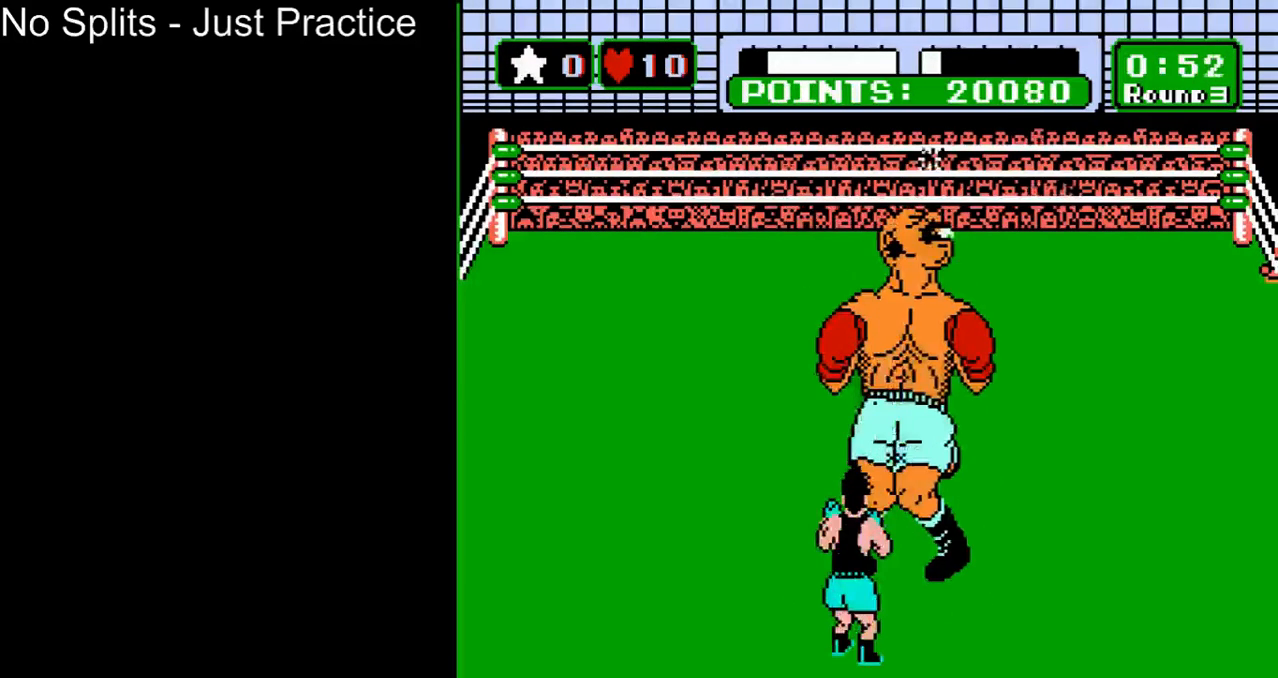
{"buttons": ["DPAD_UP"], "events": [[367, "DPAD_UP", "down"]]}
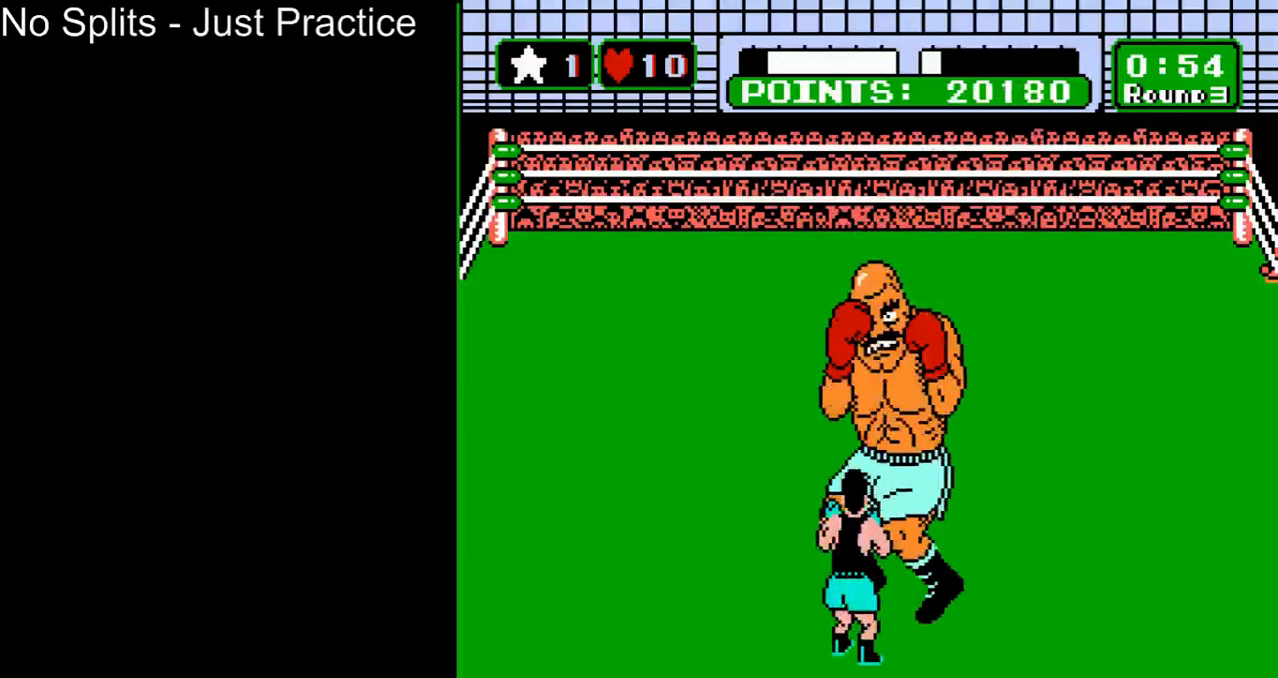
{"buttons": ["DPAD_UP"], "events": [[200, "B", "down"], [367, "B", "up"]]}
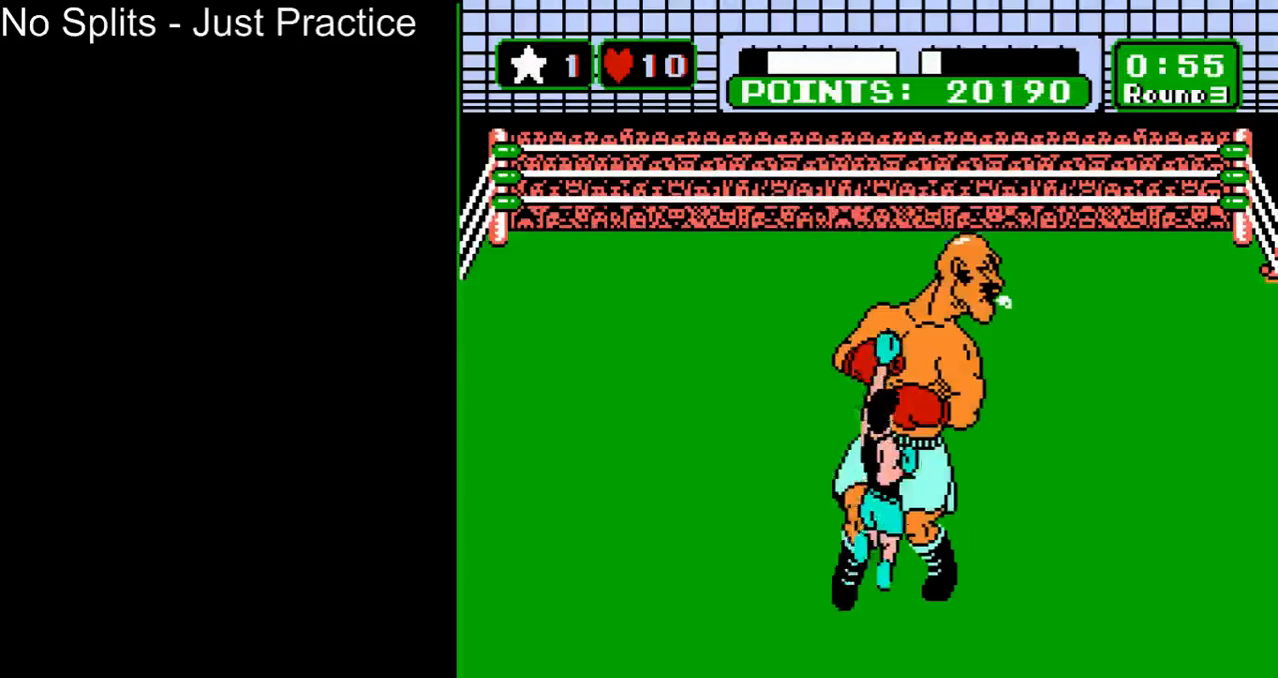
{"buttons": [], "events": [[100, "DPAD_UP", "up"]]}
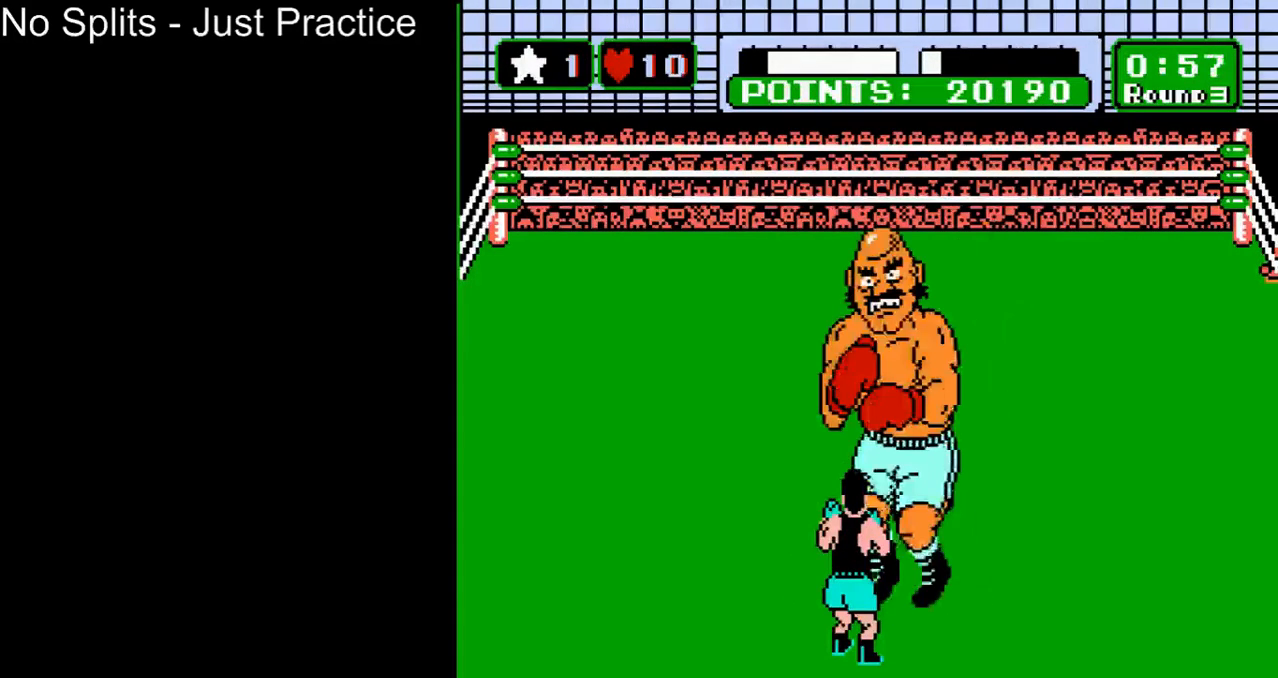
{"buttons": ["DPAD_UP"], "events": [[267, "DPAD_UP", "down"]]}
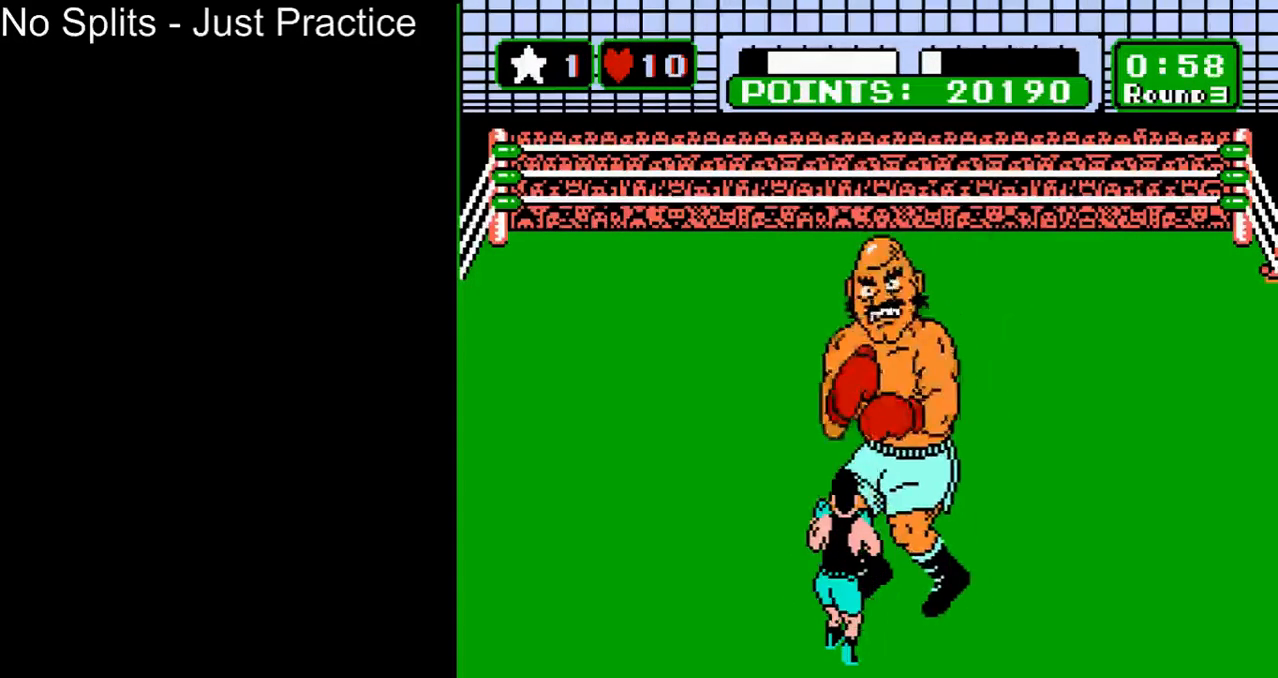
{"buttons": [], "events": [[167, "B", "down"], [333, "B", "up"], [400, "DPAD_UP", "up"]]}
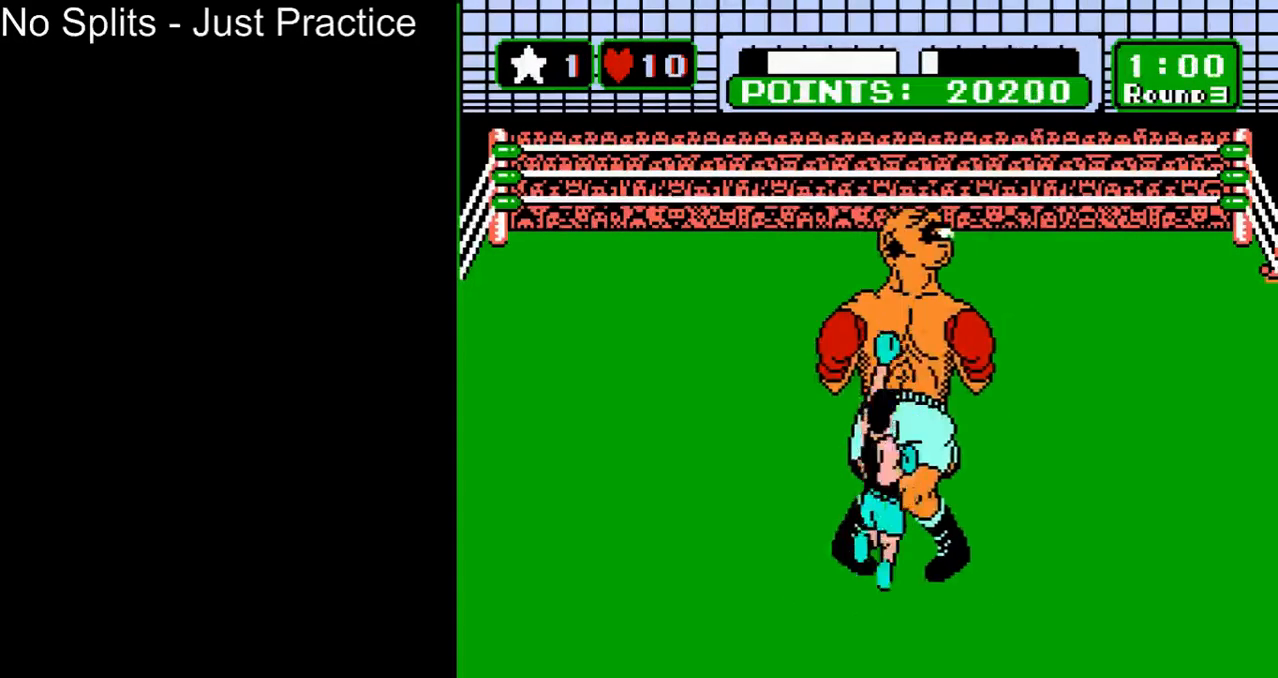
{"buttons": [], "events": []}
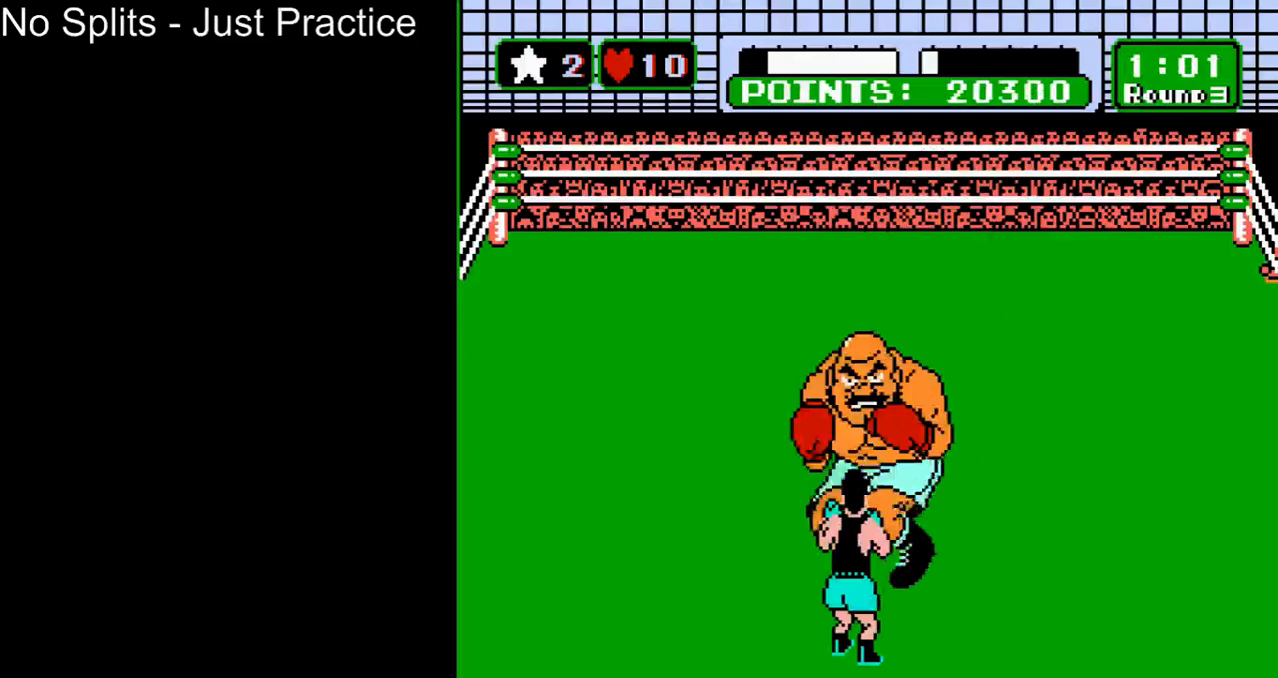
{"buttons": [], "events": [[133, "DPAD_LEFT", "down"], [300, "DPAD_LEFT", "up"], [400, "DPAD_UP", "down"], [500, "DPAD_UP", "up"]]}
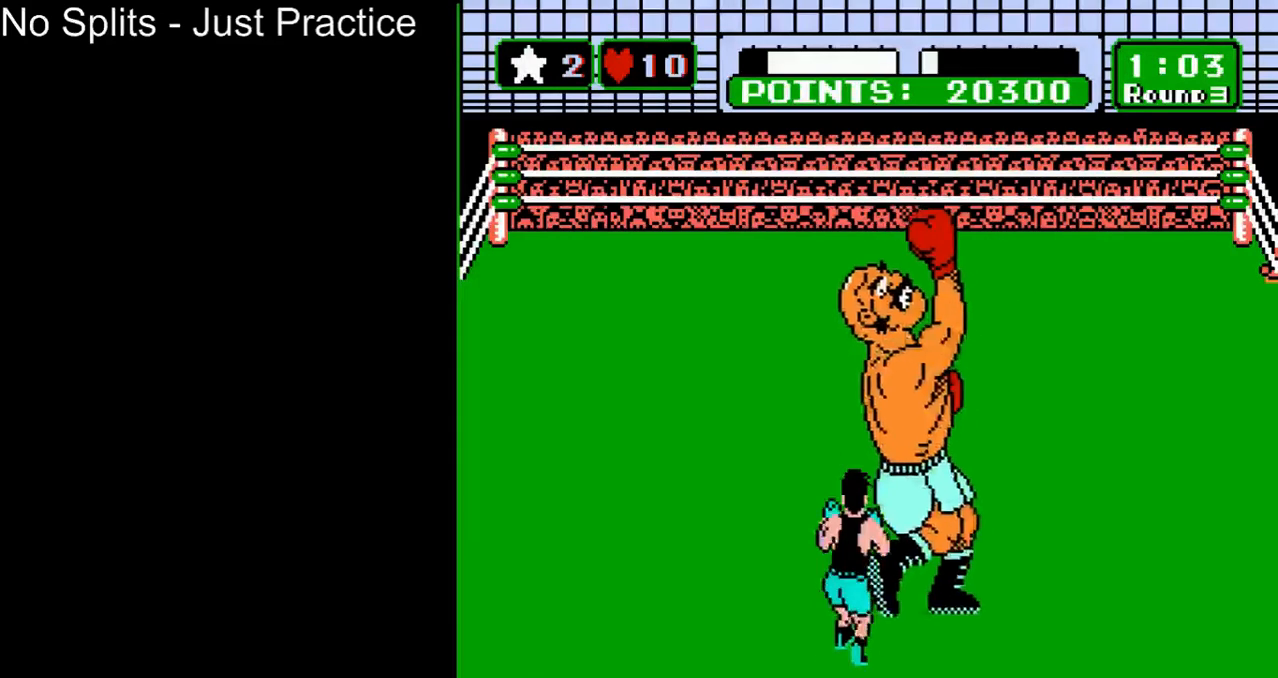
{"buttons": [], "events": []}
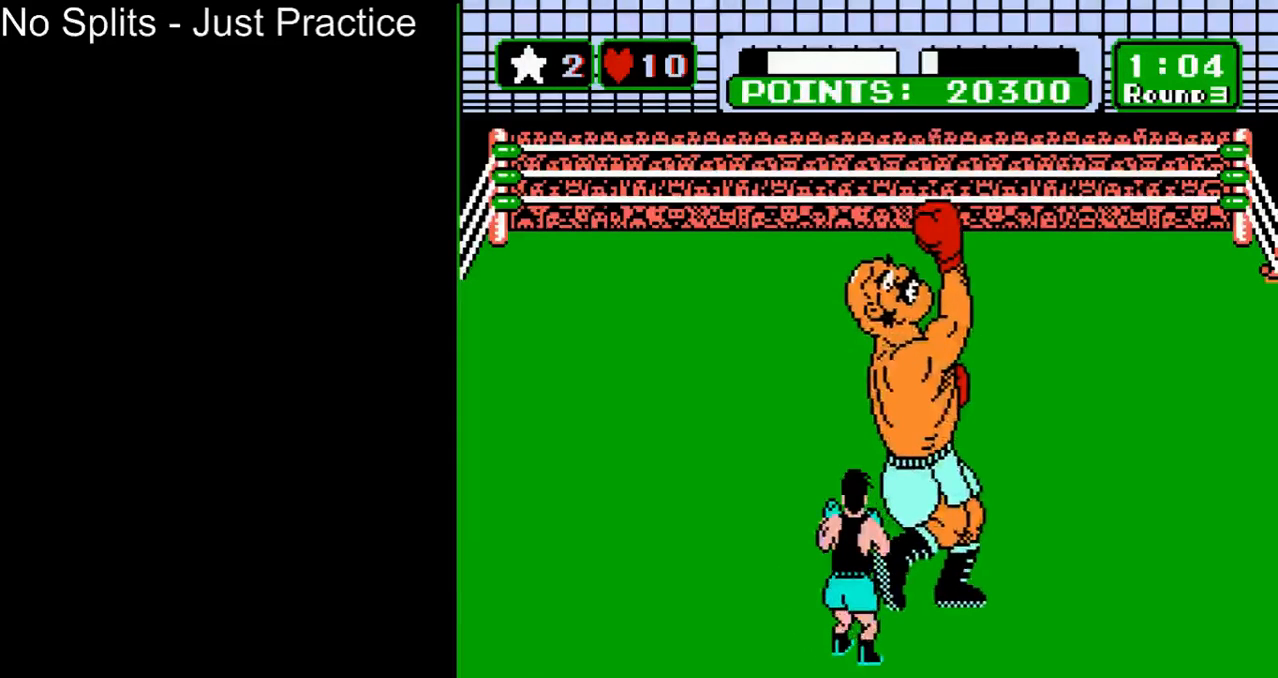
{"buttons": ["DPAD_LEFT"], "events": [[433, "DPAD_LEFT", "down"]]}
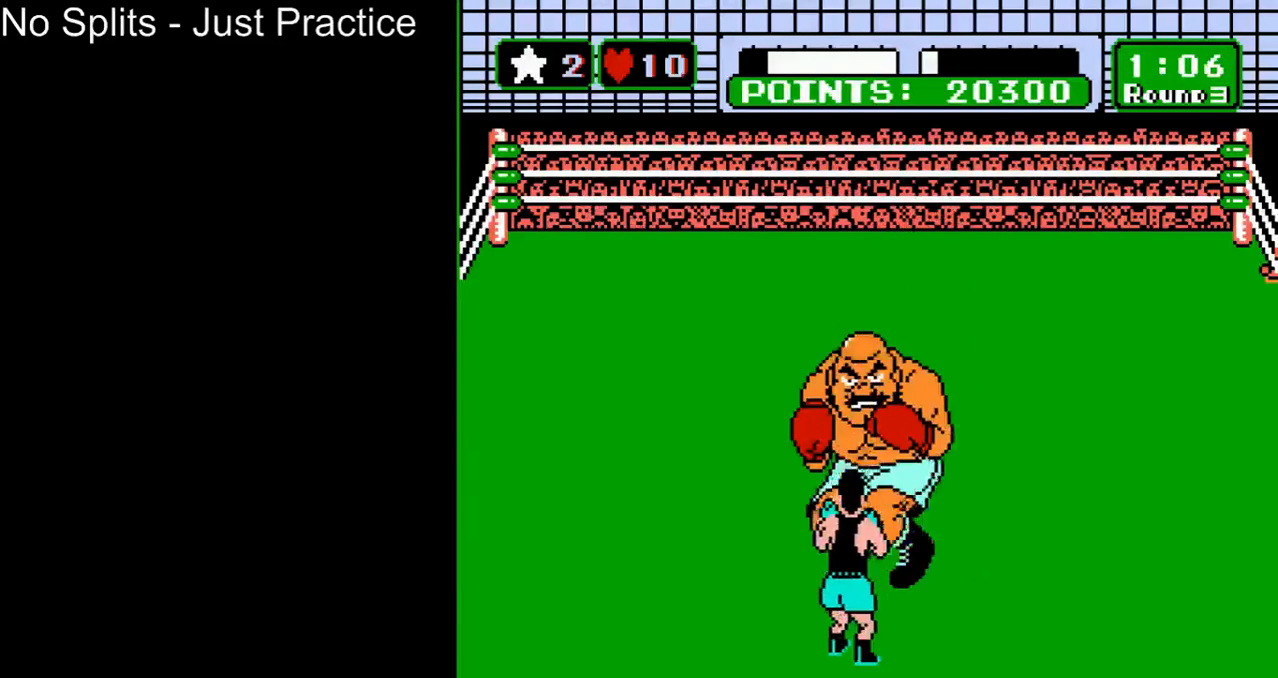
{"buttons": [], "events": [[67, "DPAD_LEFT", "up"], [133, "DPAD_UP", "down"], [267, "DPAD_UP", "up"]]}
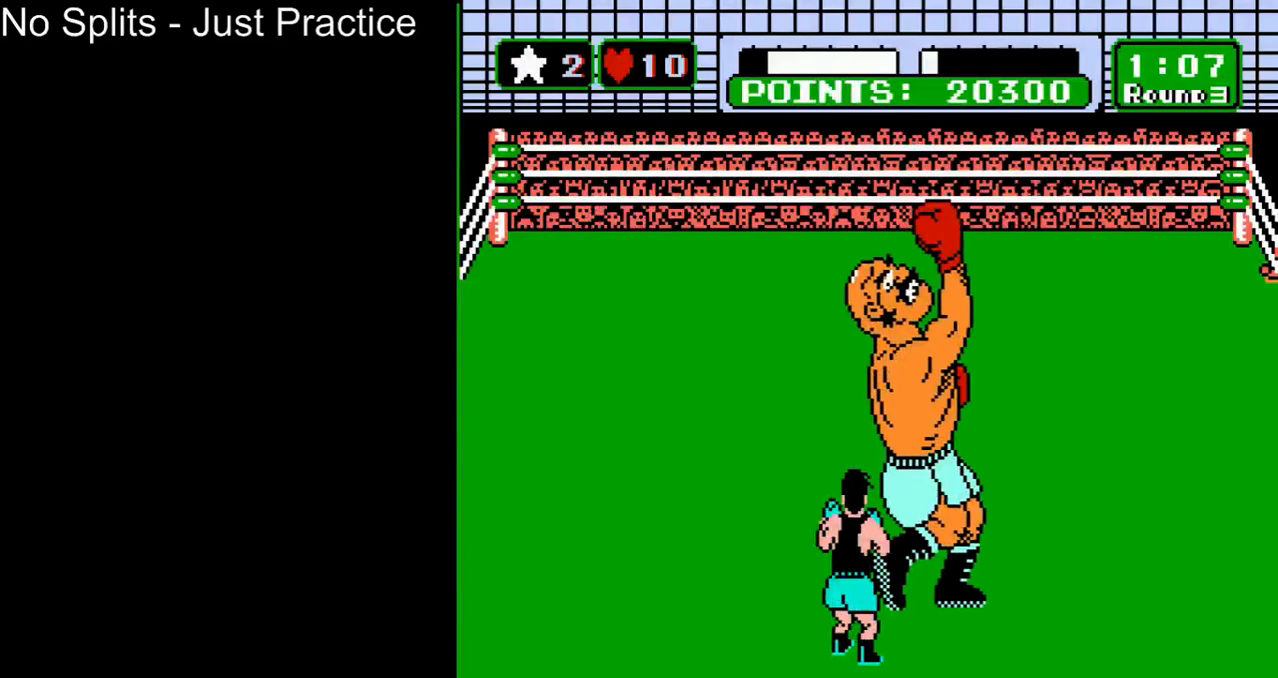
{"buttons": [], "events": []}
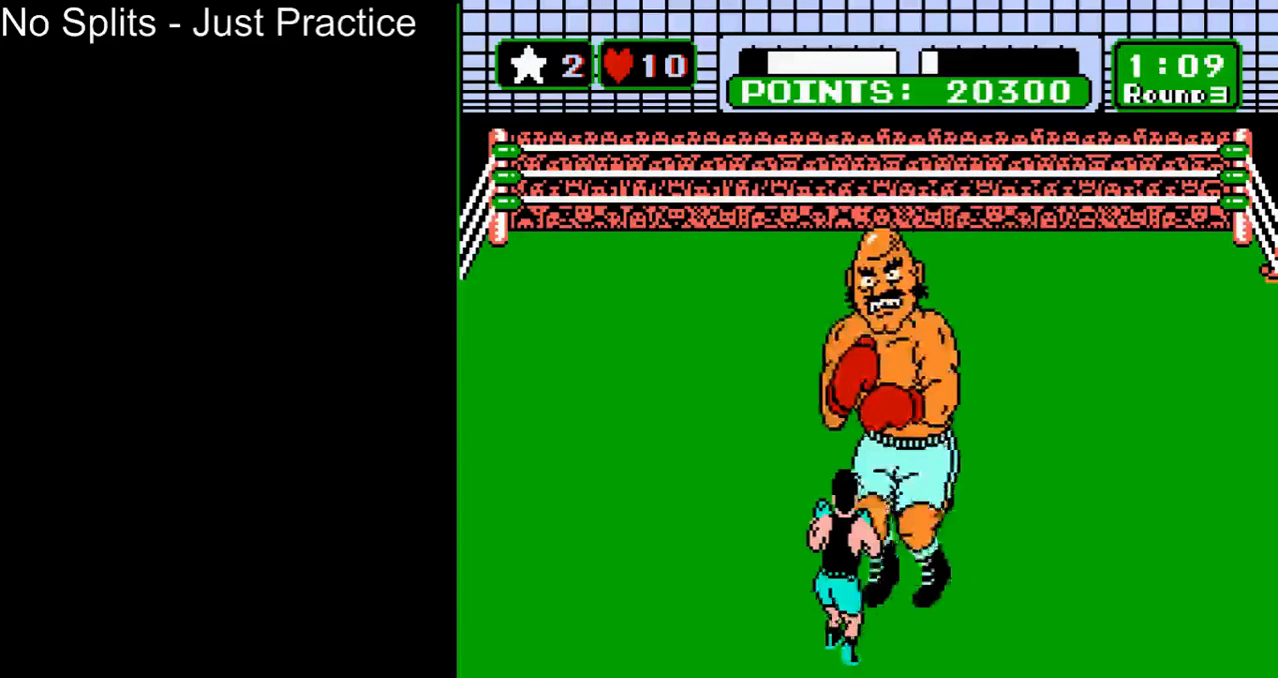
{"buttons": [], "events": [[100, "DPAD_LEFT", "down"], [233, "DPAD_LEFT", "up"], [333, "DPAD_UP", "down"], [400, "DPAD_UP", "up"]]}
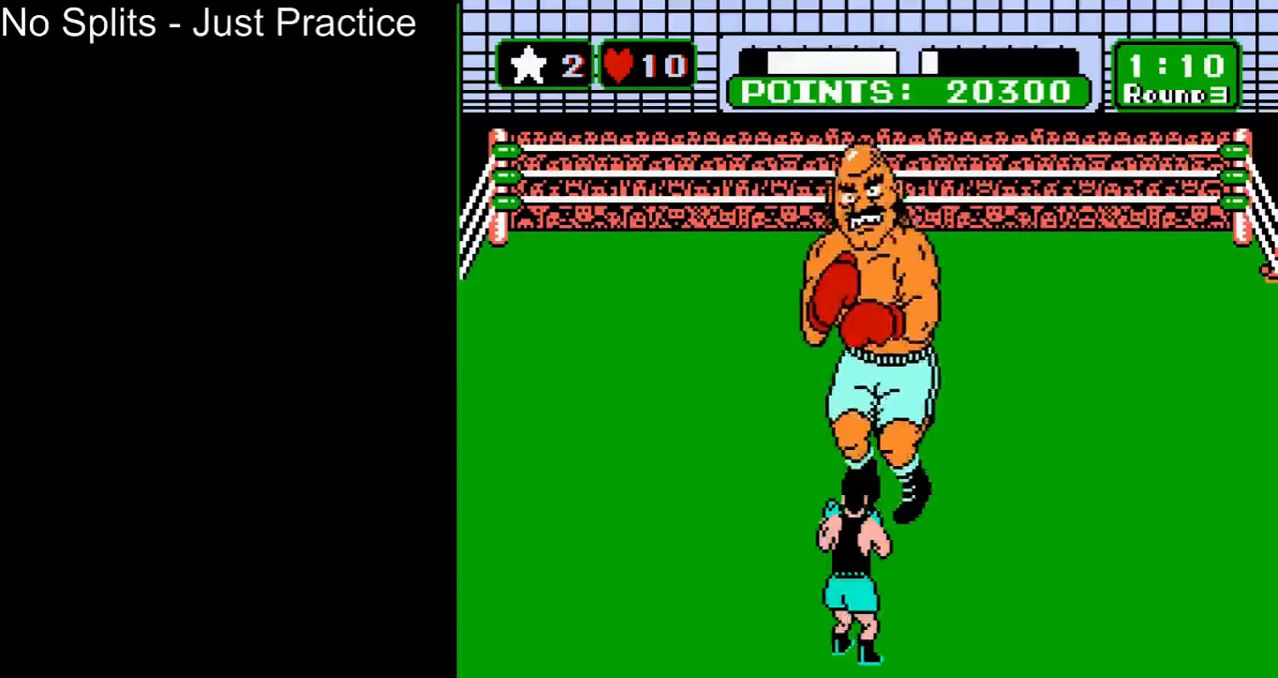
{"buttons": [], "events": []}
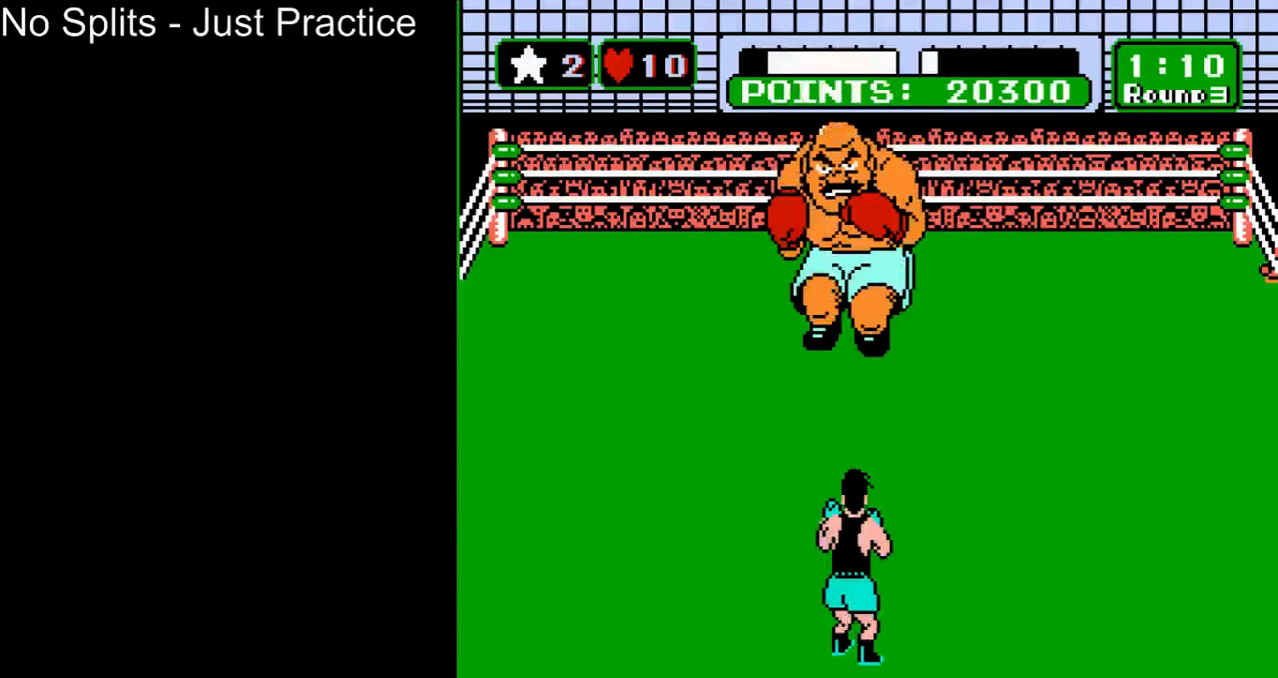
{"buttons": [], "events": []}
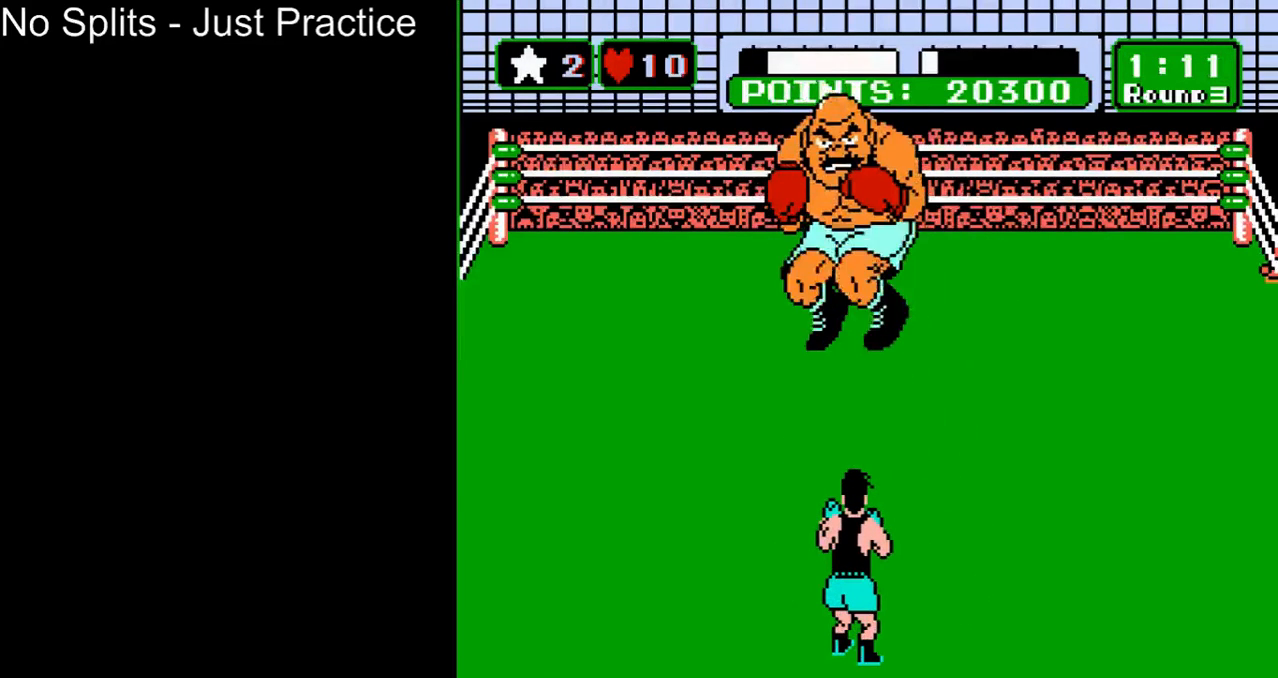
{"buttons": [], "events": []}
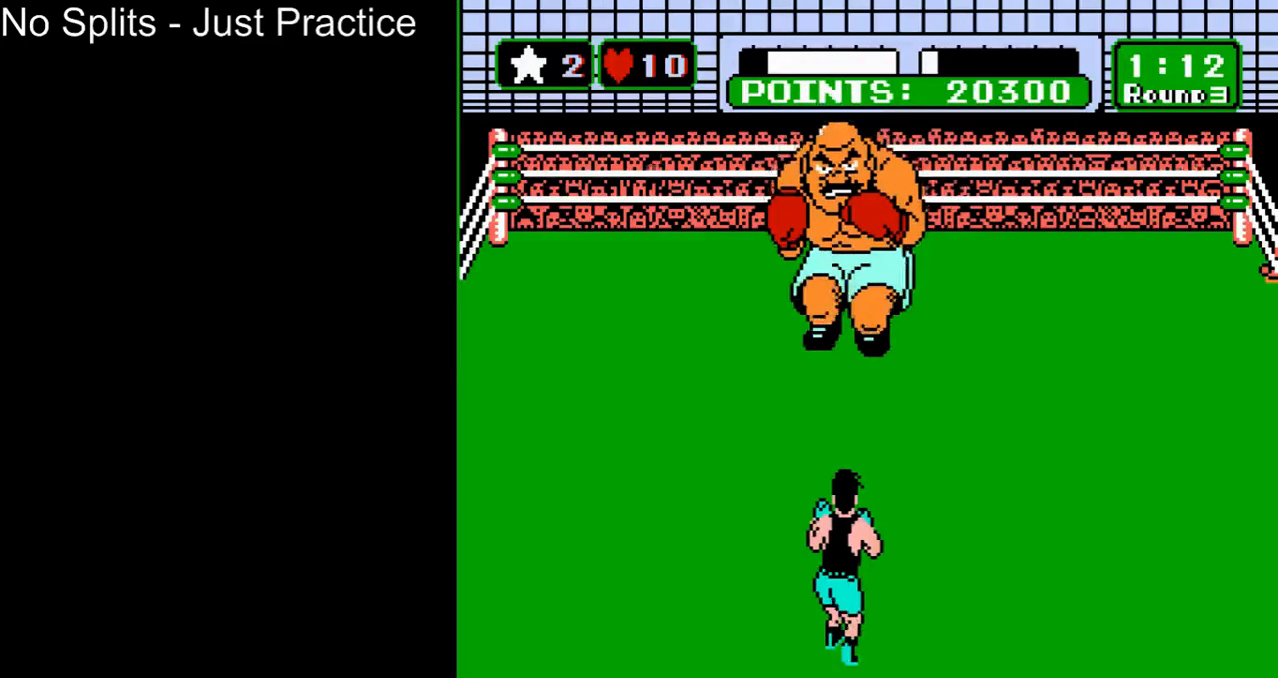
{"buttons": [], "events": []}
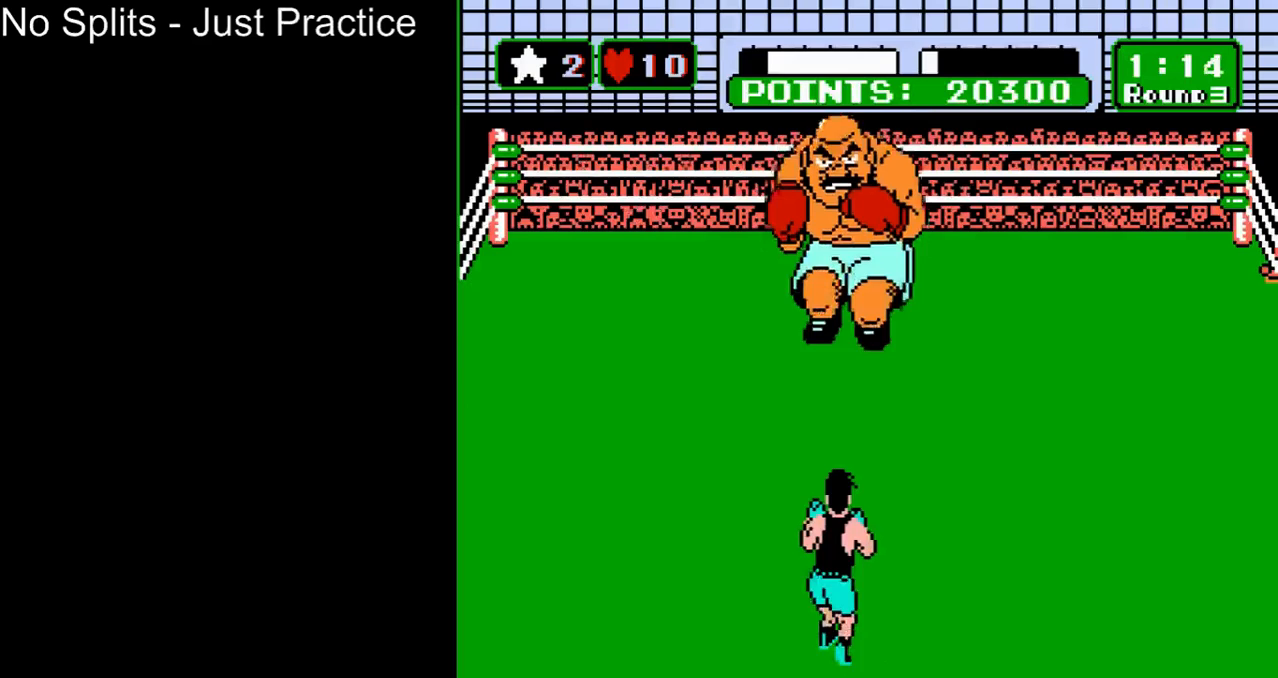
{"buttons": ["B"], "events": [[467, "B", "down"]]}
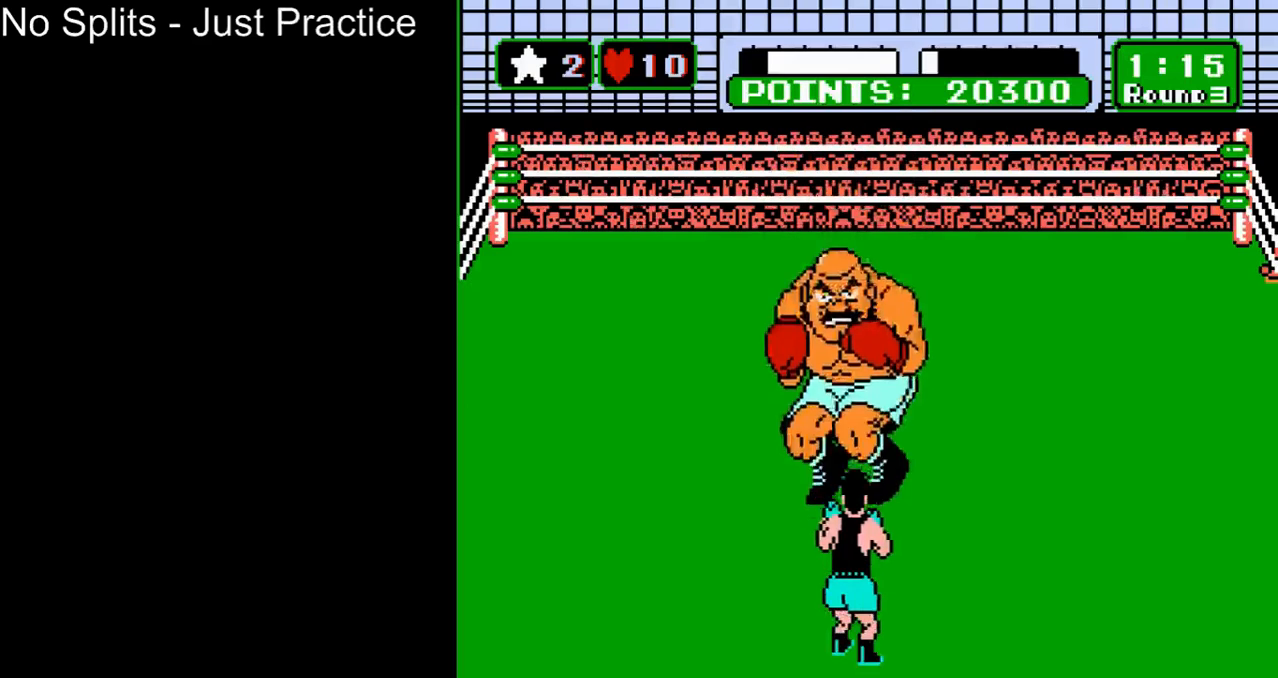
{"buttons": [], "events": [[133, "B", "up"]]}